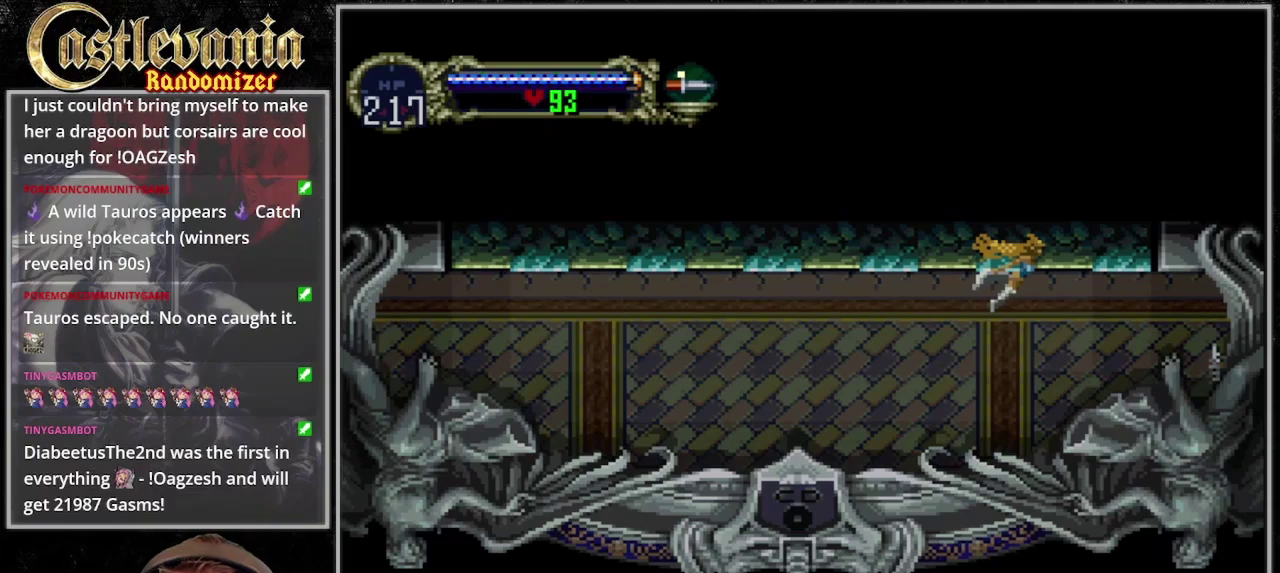
Gameplay with a controller (PlayStation layout); each line is a JSON object with the inputs held at the frame after it. "events" lists button and stick changes between this image and that frame as [ms after this image, input, new state], when the widget could be followed in between. Not read: CROSS DPAD_LEFT DPAD_RIGHT L3 R3 START.
{"buttons": [], "events": []}
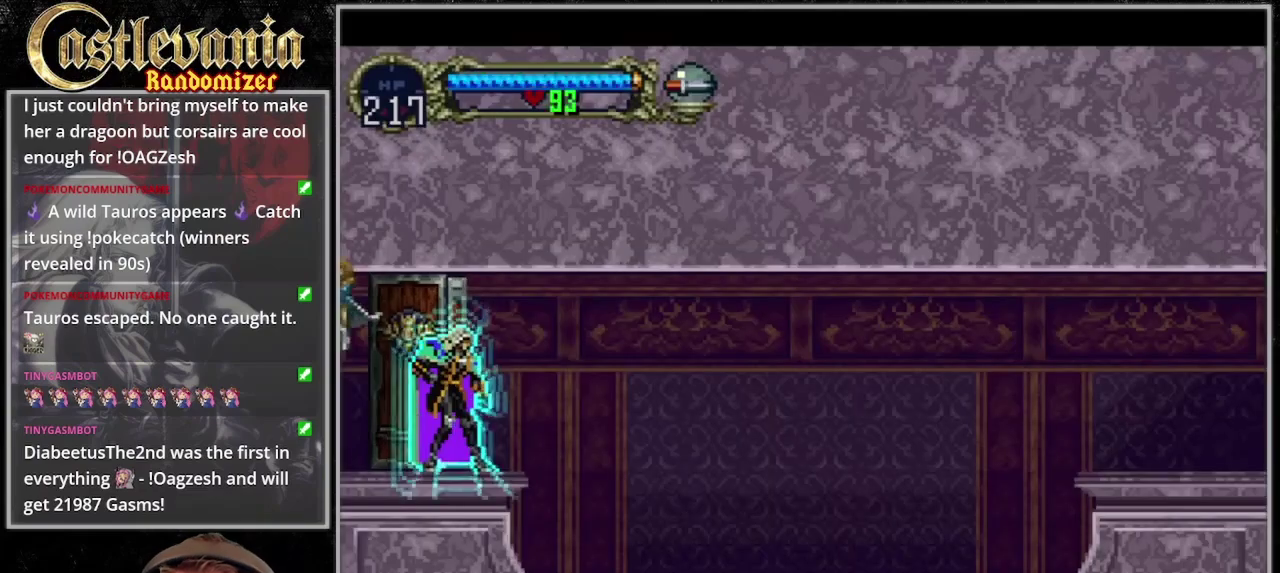
{"buttons": [], "events": []}
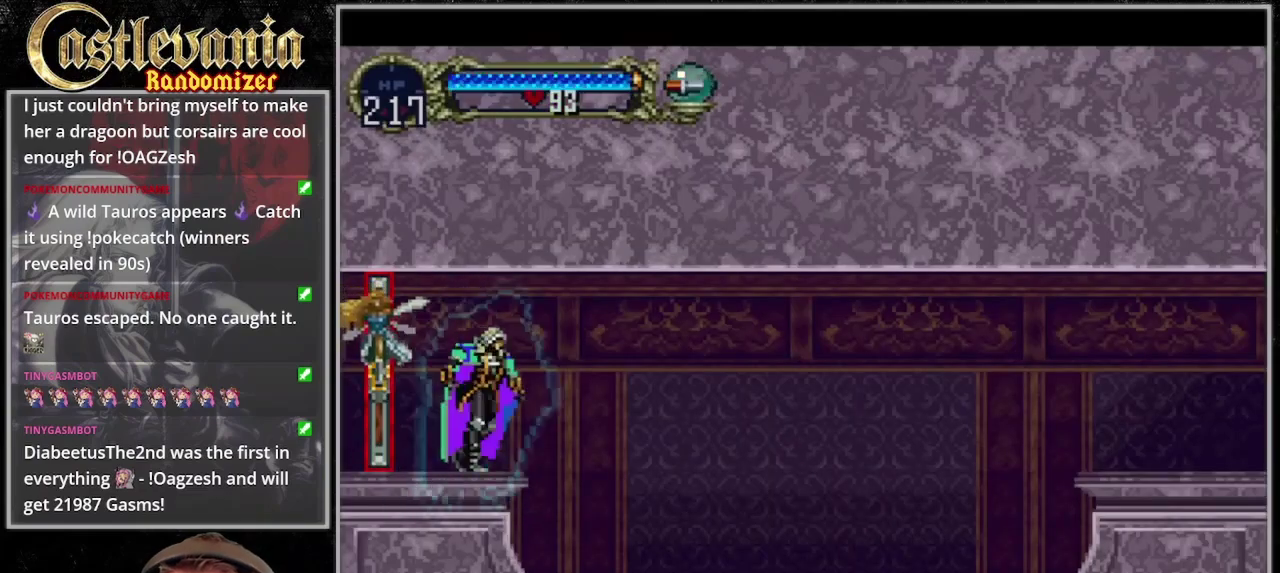
{"buttons": [], "events": []}
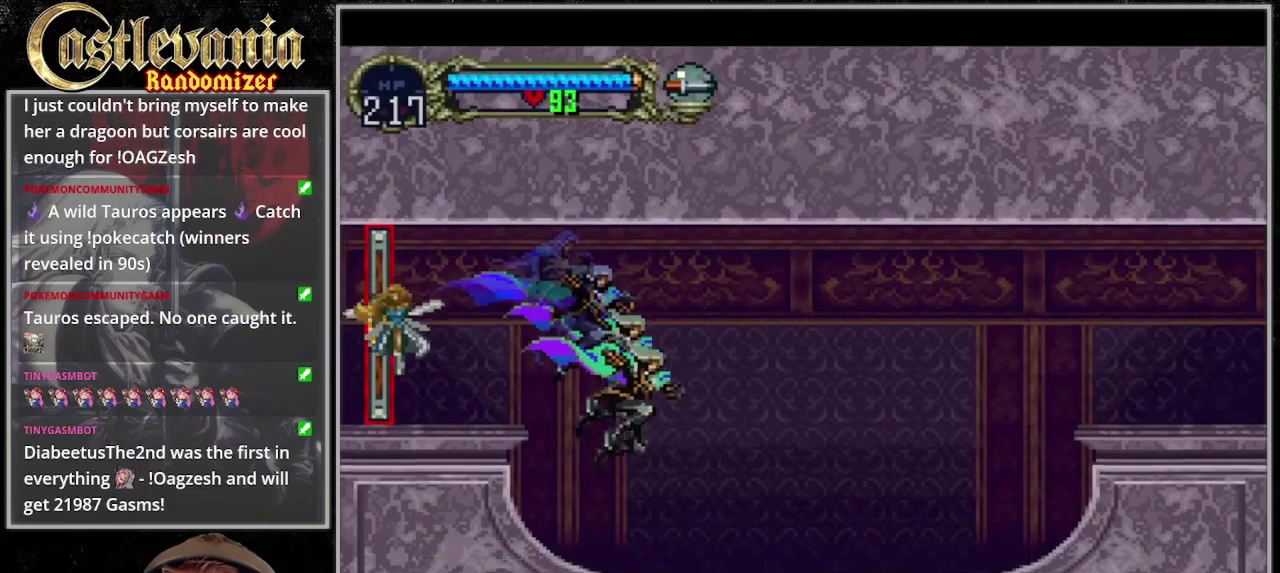
{"buttons": [], "events": [[333, "DPAD_DOWN", "down"], [500, "DPAD_DOWN", "up"]]}
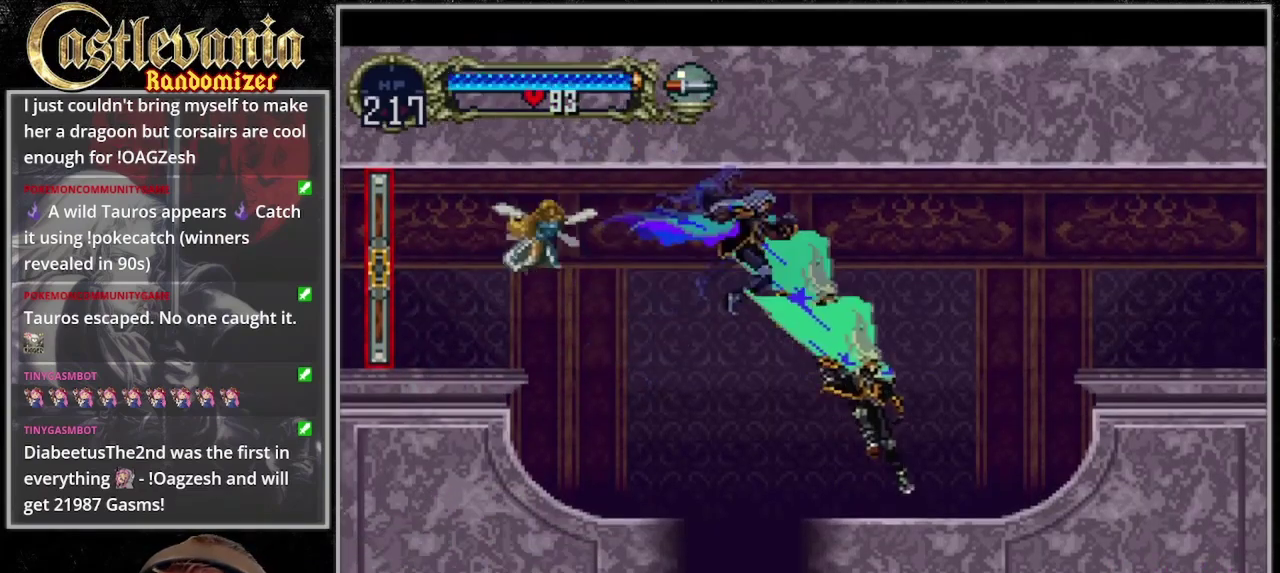
{"buttons": [], "events": []}
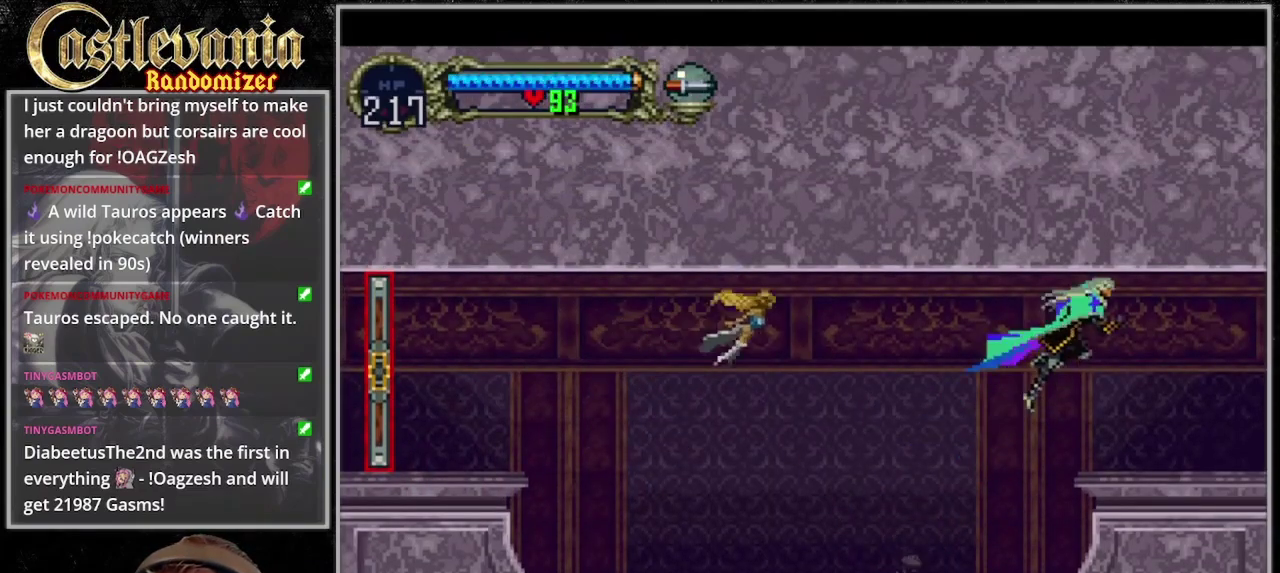
{"buttons": [], "events": []}
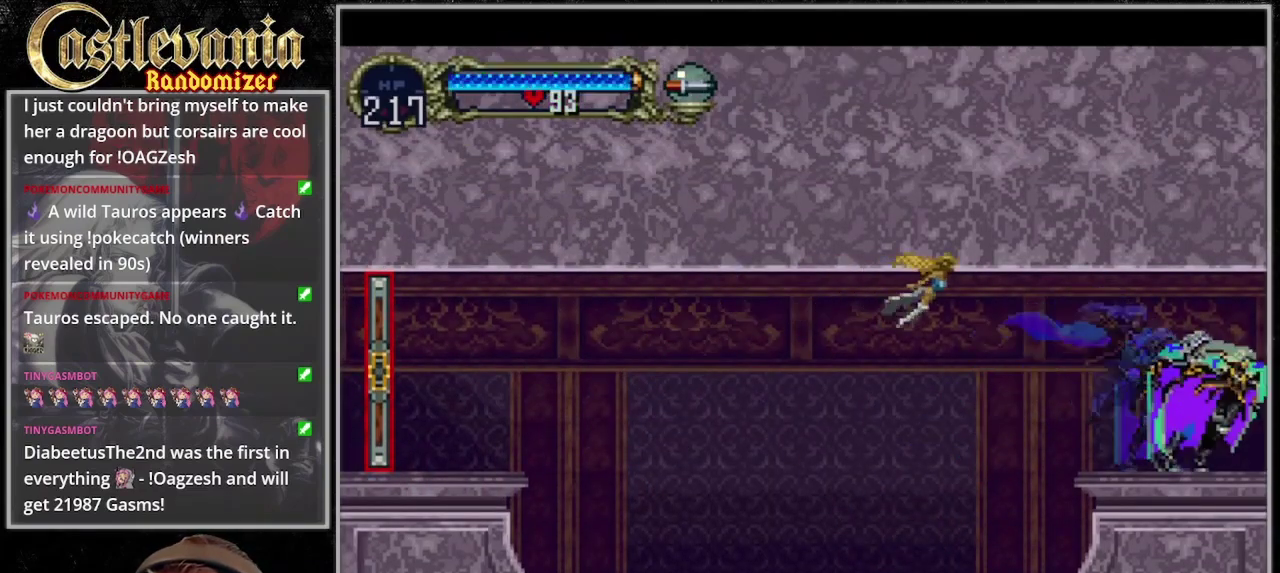
{"buttons": [], "events": []}
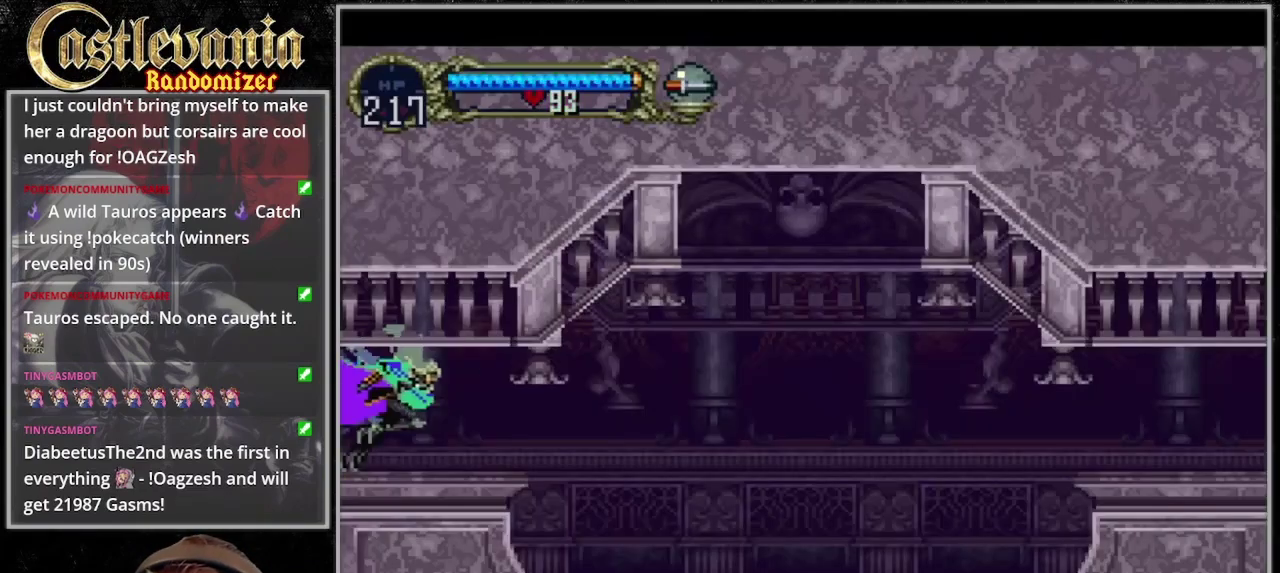
{"buttons": ["TRIANGLE", "R1"], "events": [[300, "TRIANGLE", "down"], [367, "R1", "down"]]}
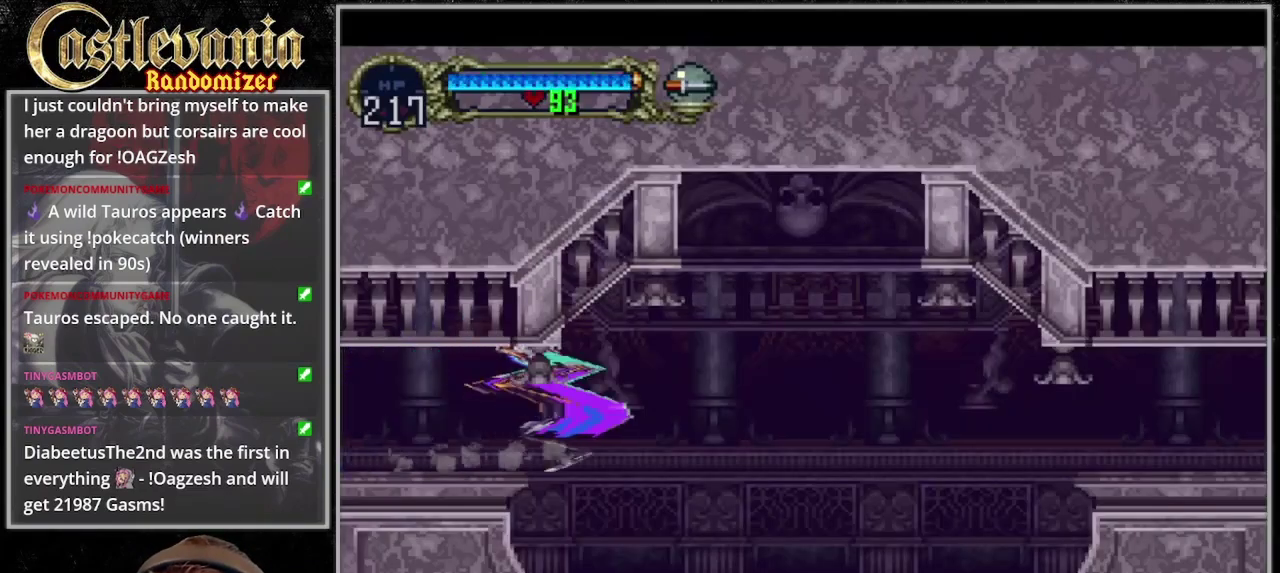
{"buttons": [], "events": [[67, "R1", "up"], [100, "TRIANGLE", "up"]]}
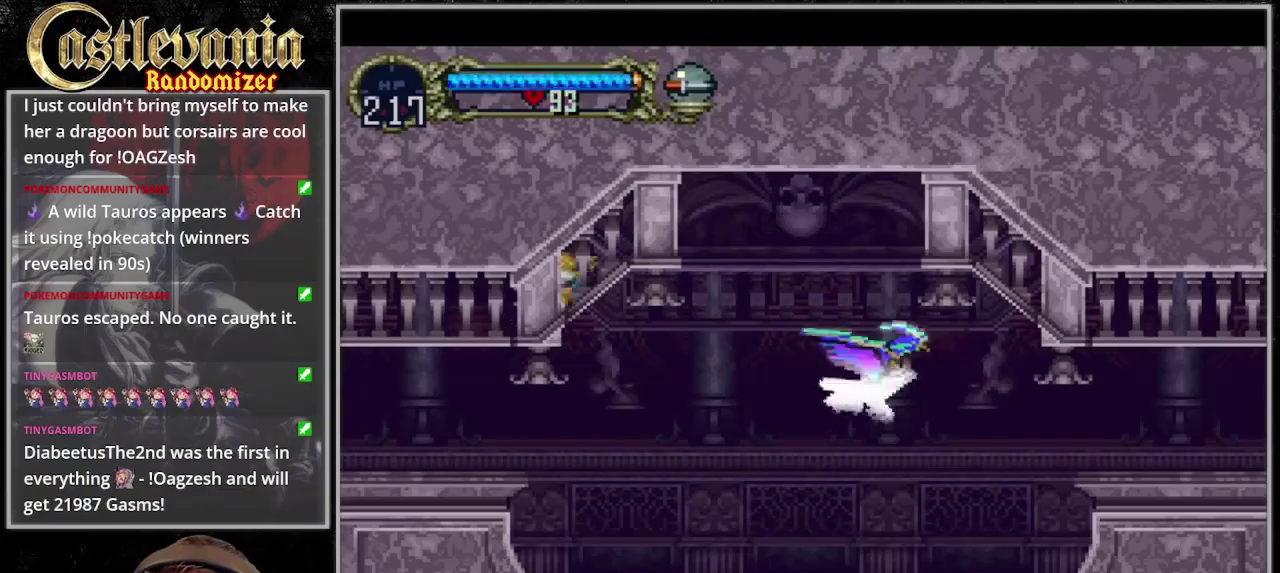
{"buttons": [], "events": [[233, "DPAD_UP", "down"], [333, "DPAD_UP", "up"], [367, "DPAD_DOWN", "down"], [500, "DPAD_DOWN", "up"]]}
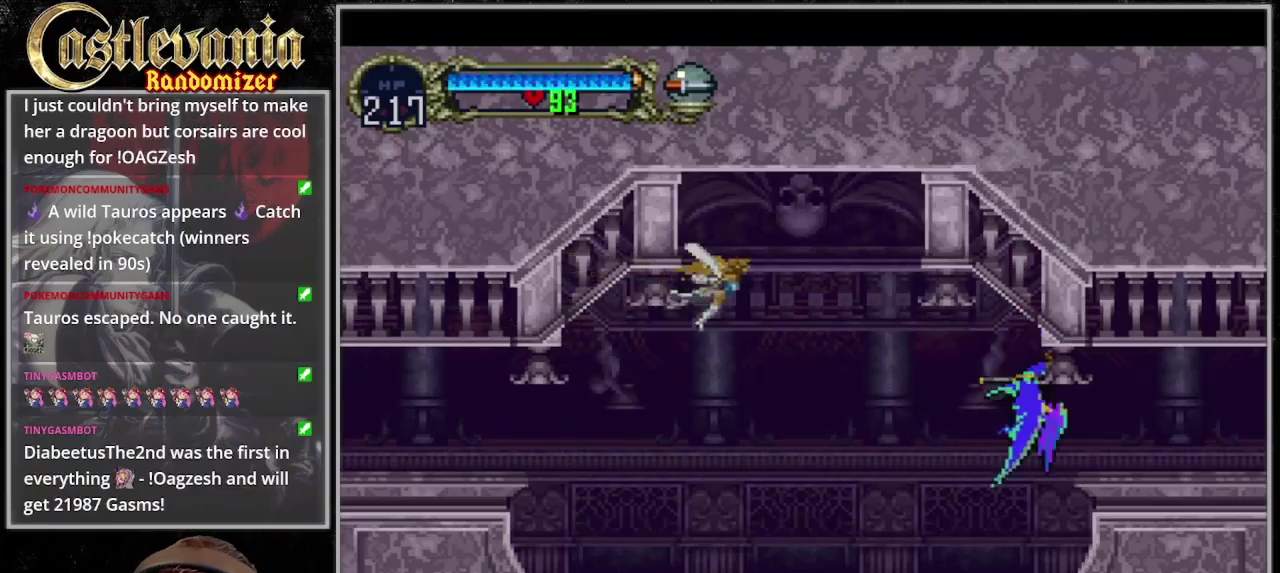
{"buttons": [], "events": []}
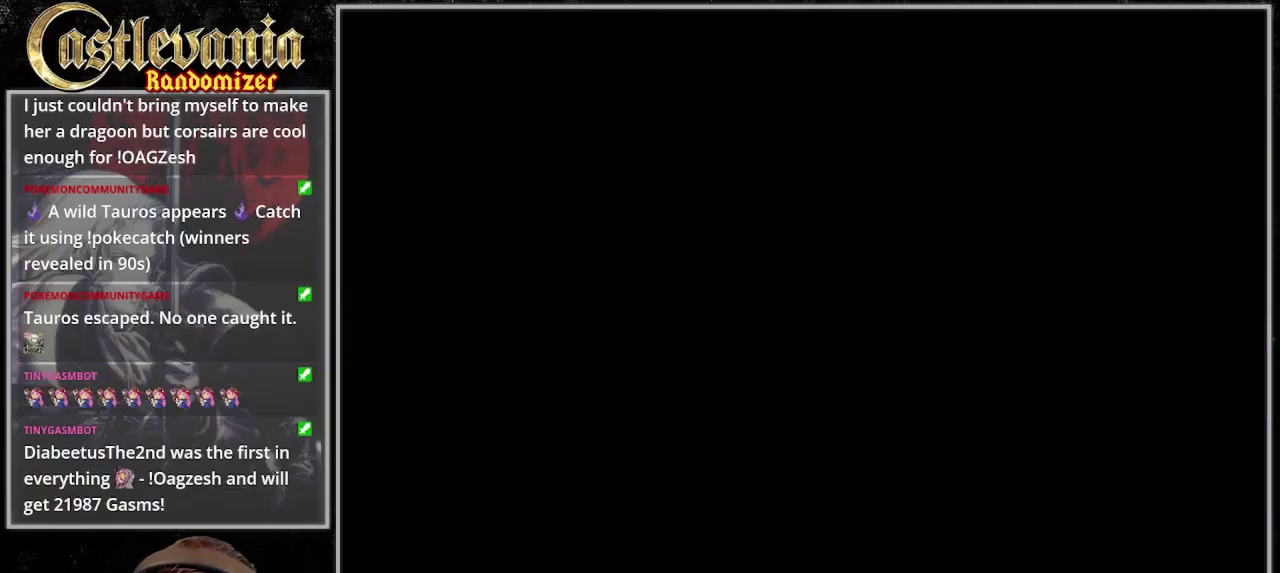
{"buttons": [], "events": []}
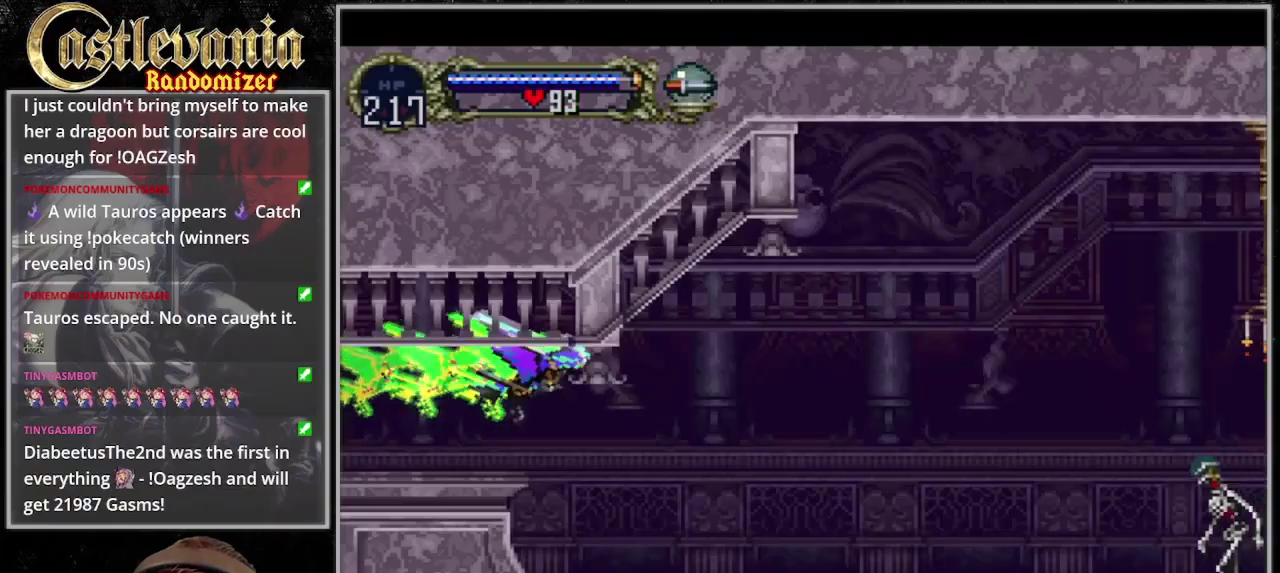
{"buttons": [], "events": [[167, "DPAD_UP", "down"], [300, "DPAD_DOWN", "down"], [300, "DPAD_UP", "up"], [500, "DPAD_DOWN", "up"]]}
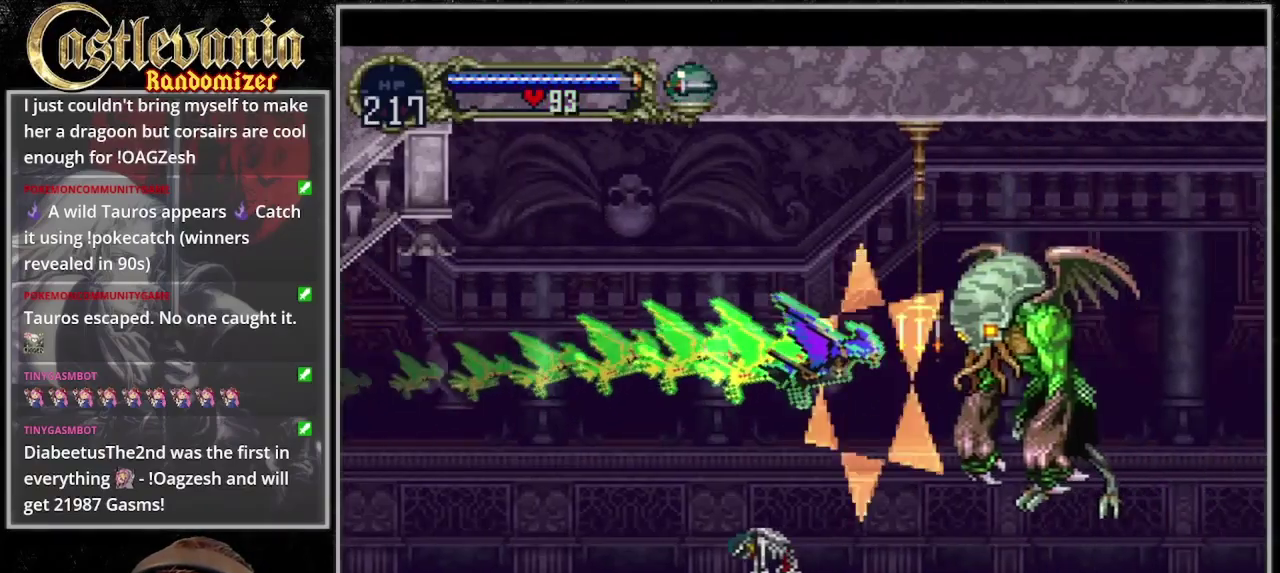
{"buttons": [], "events": []}
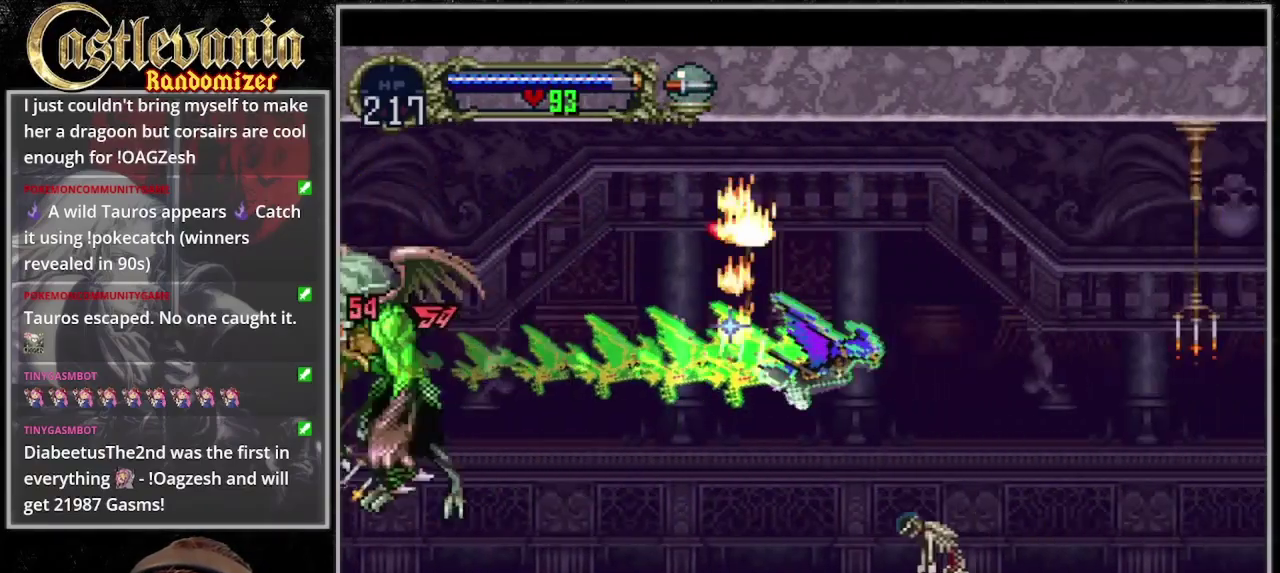
{"buttons": [], "events": [[200, "DPAD_UP", "down"], [333, "DPAD_DOWN", "down"], [333, "DPAD_UP", "up"], [500, "DPAD_DOWN", "up"]]}
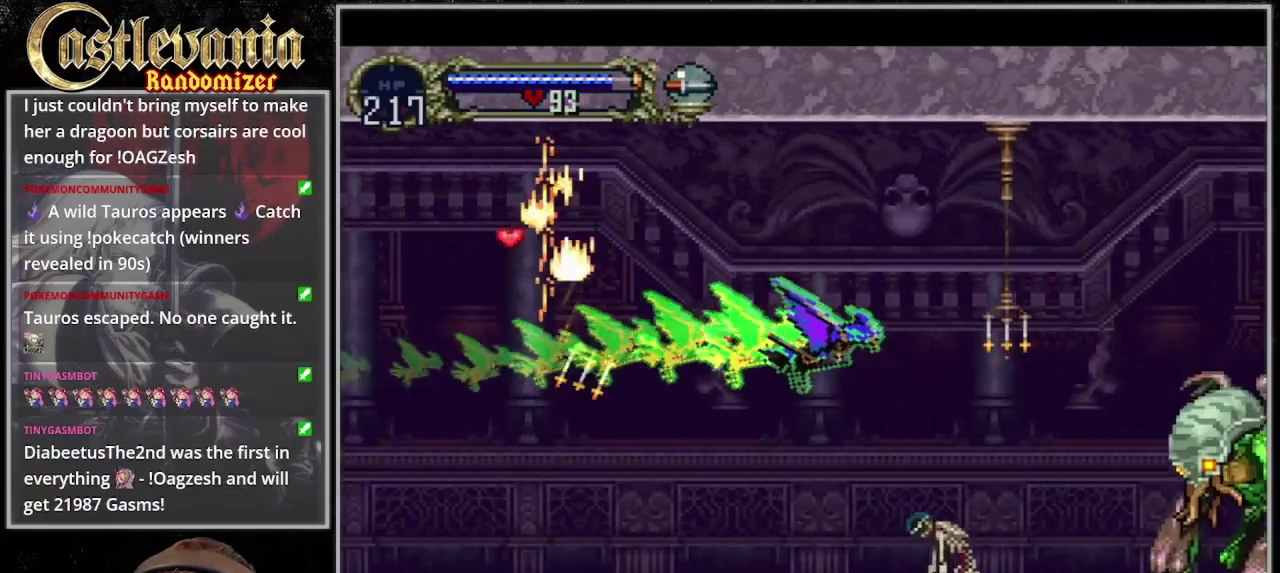
{"buttons": [], "events": []}
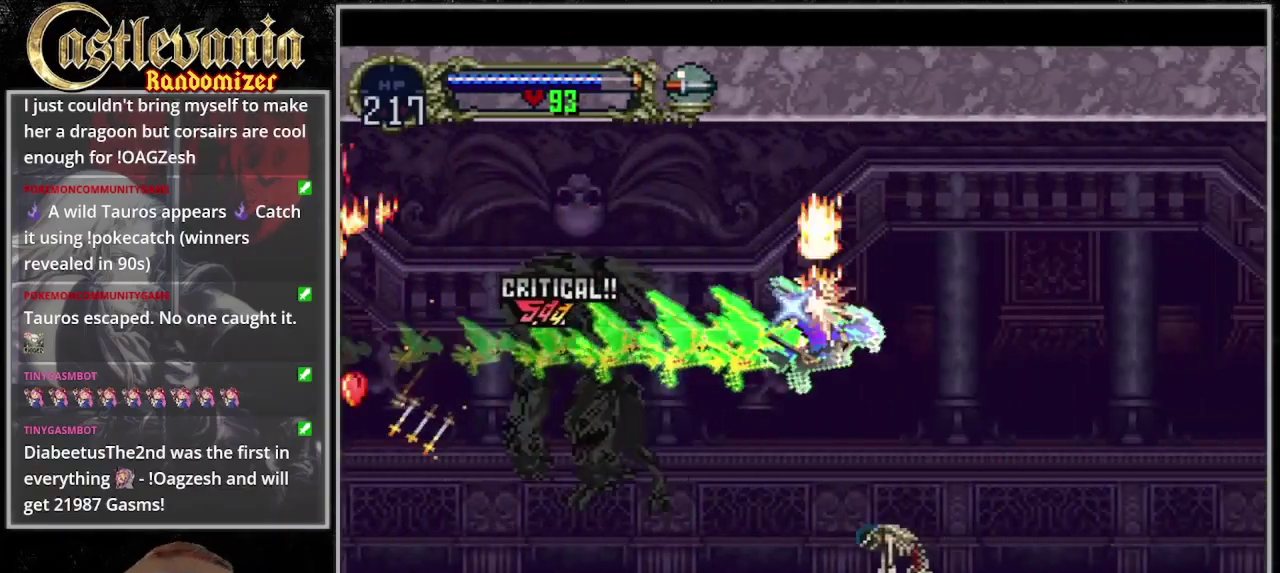
{"buttons": [], "events": []}
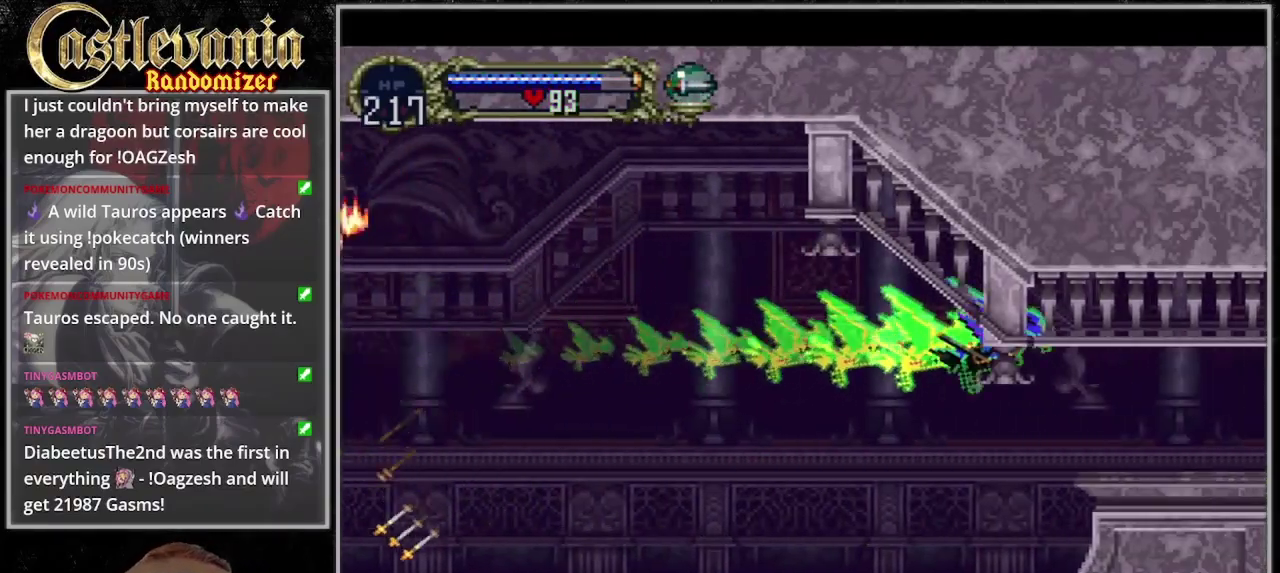
{"buttons": [], "events": []}
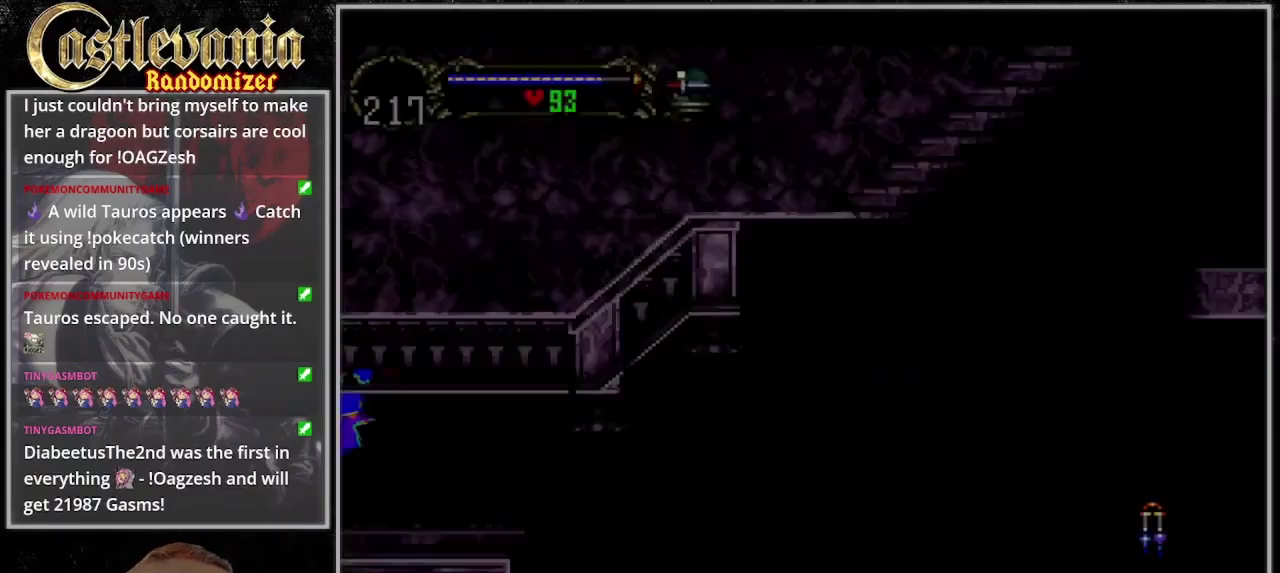
{"buttons": [], "events": []}
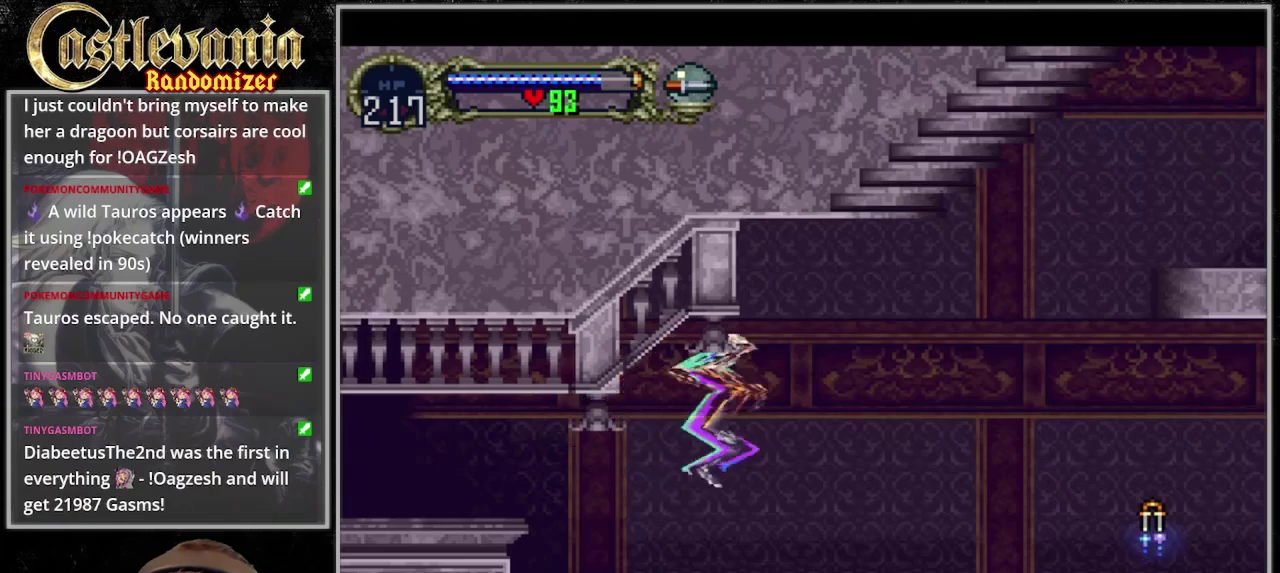
{"buttons": ["DPAD_DOWN"], "events": [[233, "DPAD_DOWN", "down"]]}
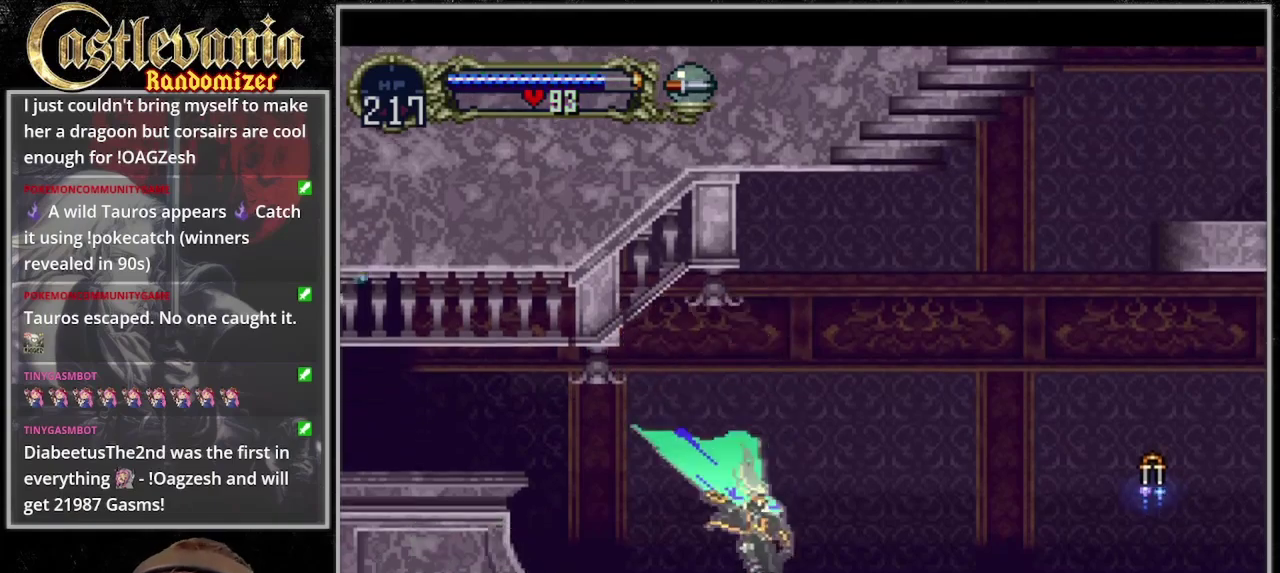
{"buttons": [], "events": [[33, "DPAD_DOWN", "up"]]}
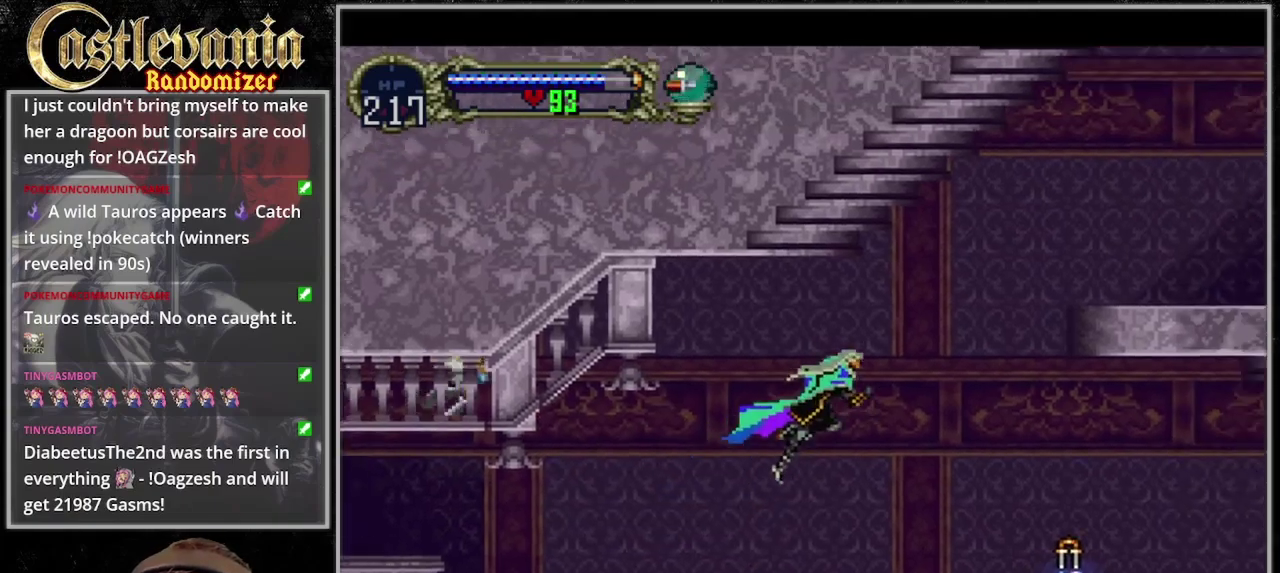
{"buttons": ["DPAD_DOWN"], "events": [[467, "DPAD_DOWN", "down"]]}
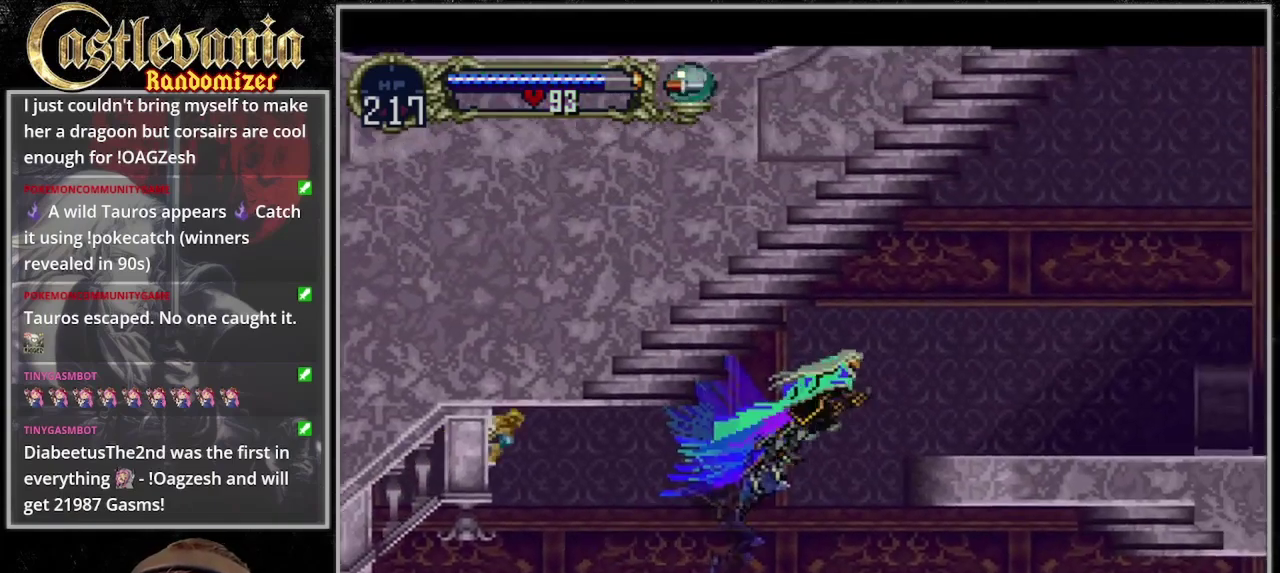
{"buttons": [], "events": [[267, "DPAD_DOWN", "up"]]}
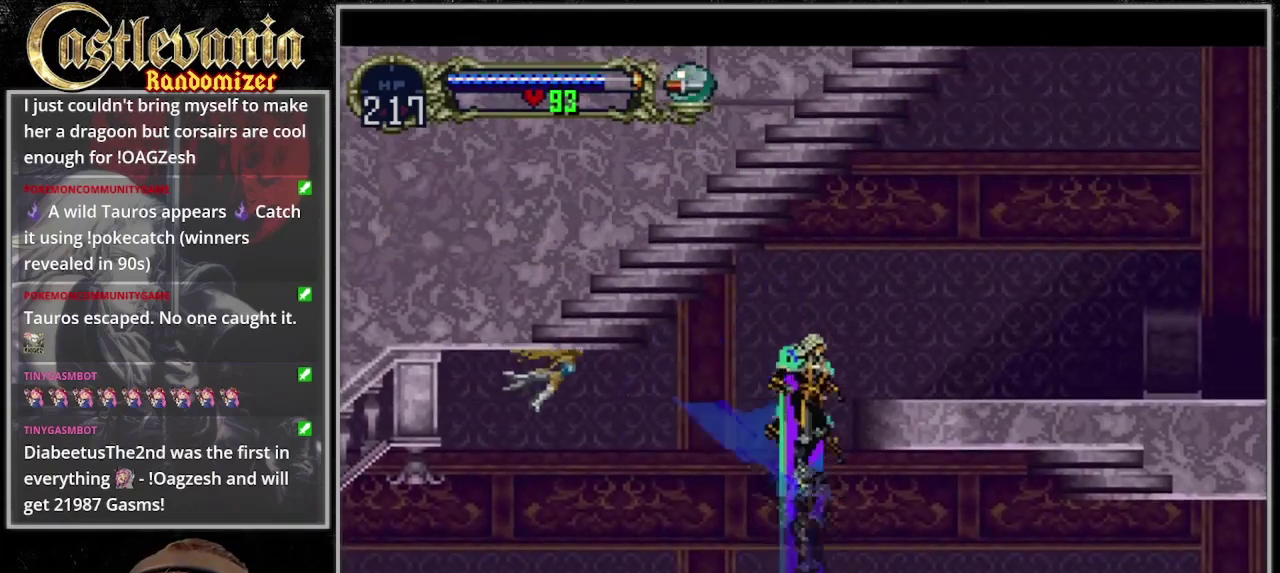
{"buttons": [], "events": [[100, "DPAD_DOWN", "down"], [500, "DPAD_DOWN", "up"]]}
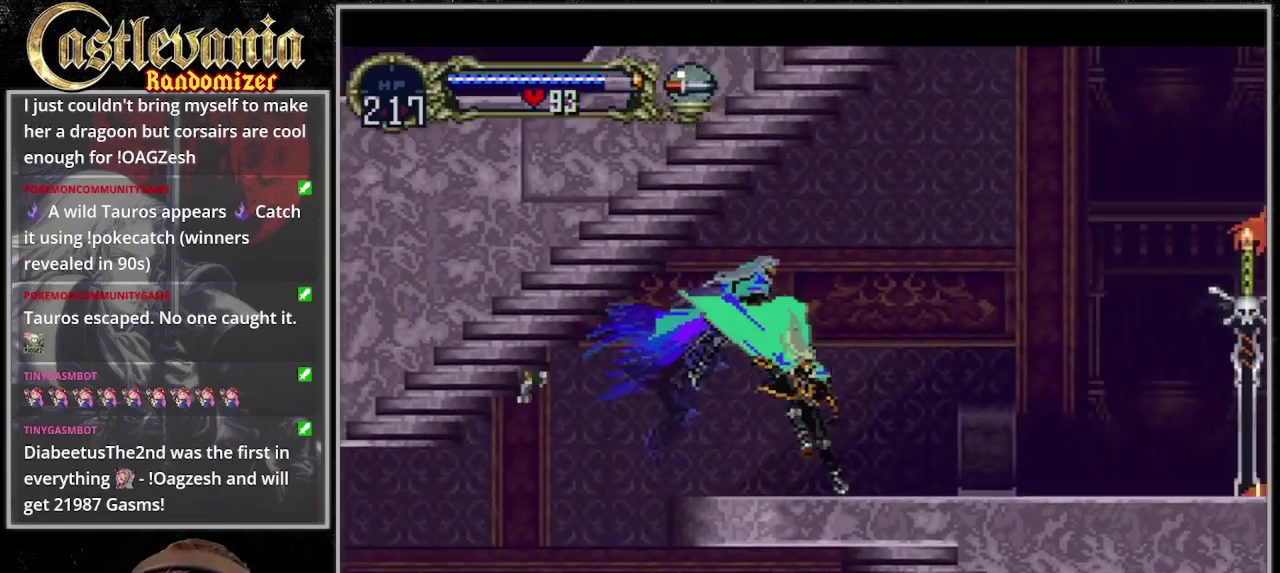
{"buttons": [], "events": []}
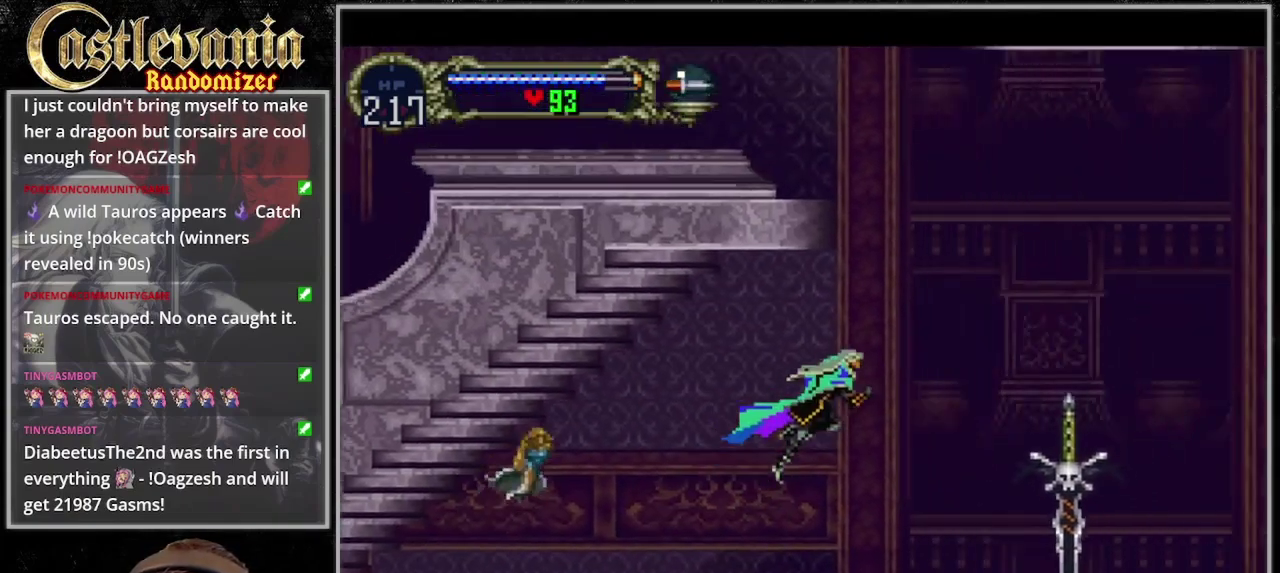
{"buttons": ["DPAD_DOWN"], "events": [[300, "DPAD_DOWN", "down"]]}
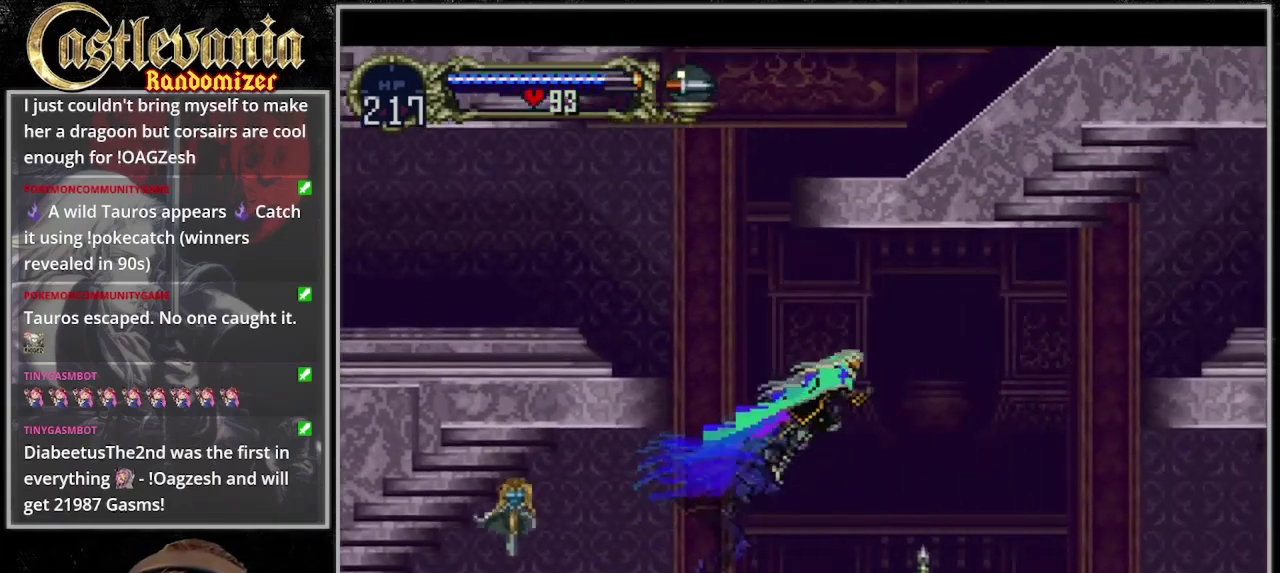
{"buttons": [], "events": [[100, "DPAD_DOWN", "up"]]}
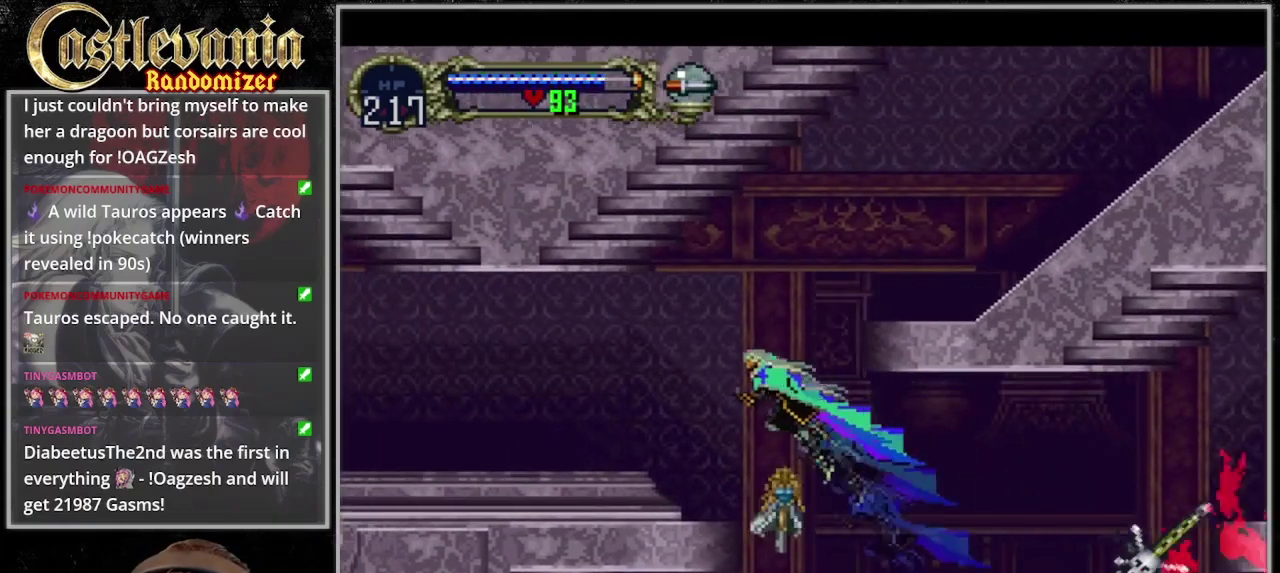
{"buttons": [], "events": []}
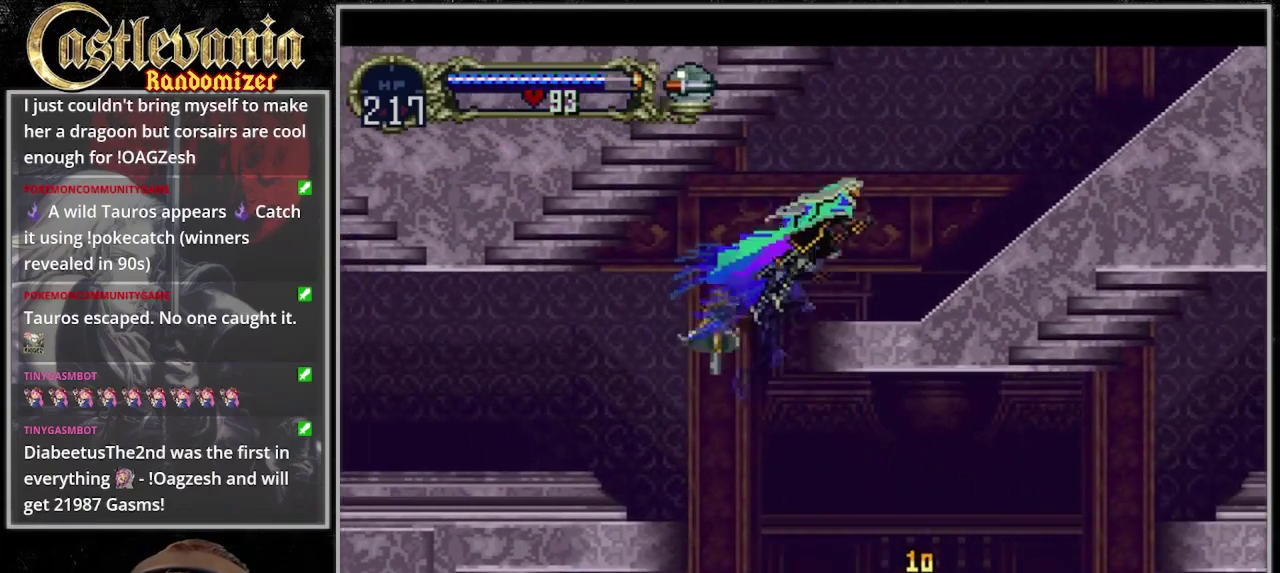
{"buttons": ["TRIANGLE"], "events": [[400, "TRIANGLE", "down"]]}